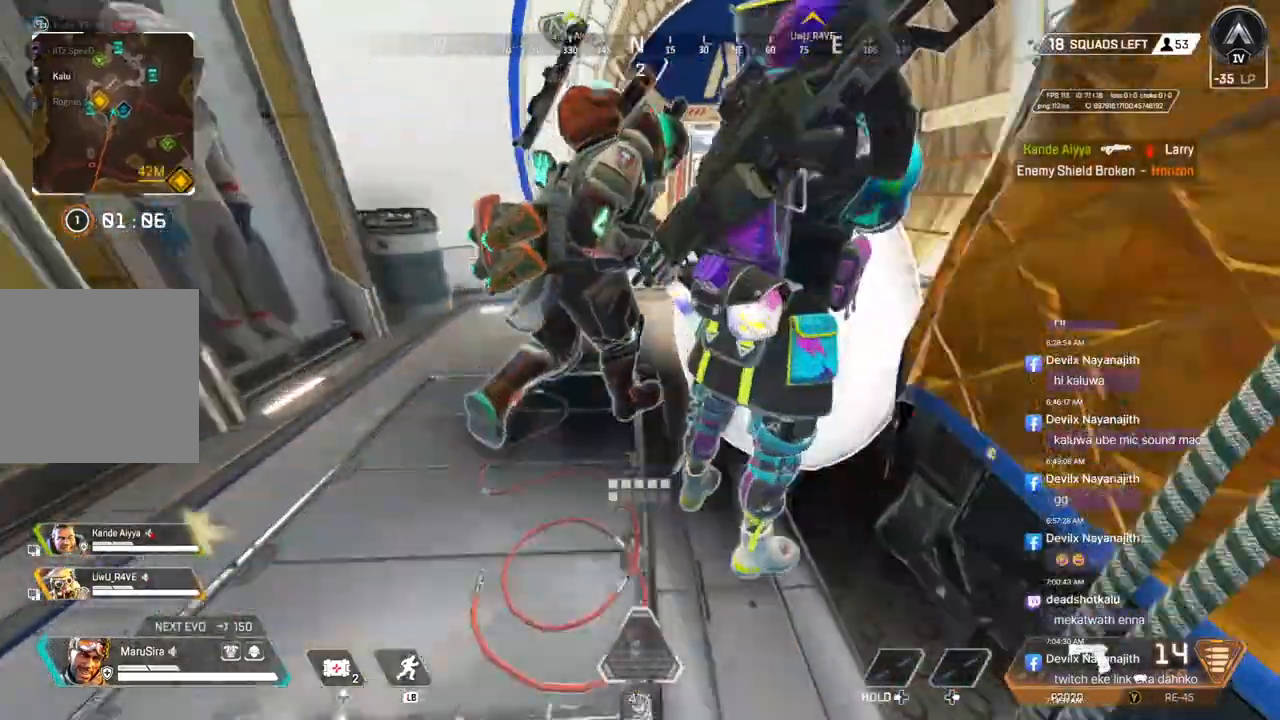
Gameplay with a controller (Xbox layout); each line is a JSON object with the inputs held at the frame after it. "events" lists button and stick changes between this image and that frame as [ms after this image, input, new state], when the widget could be followed in between. Not read: HOME.
{"buttons": [], "left_stick": "center", "right_stick": "center", "events": [[100, "X", "down"], [200, "right_stick", "center"], [233, "X", "up"], [333, "left_stick", "center"]]}
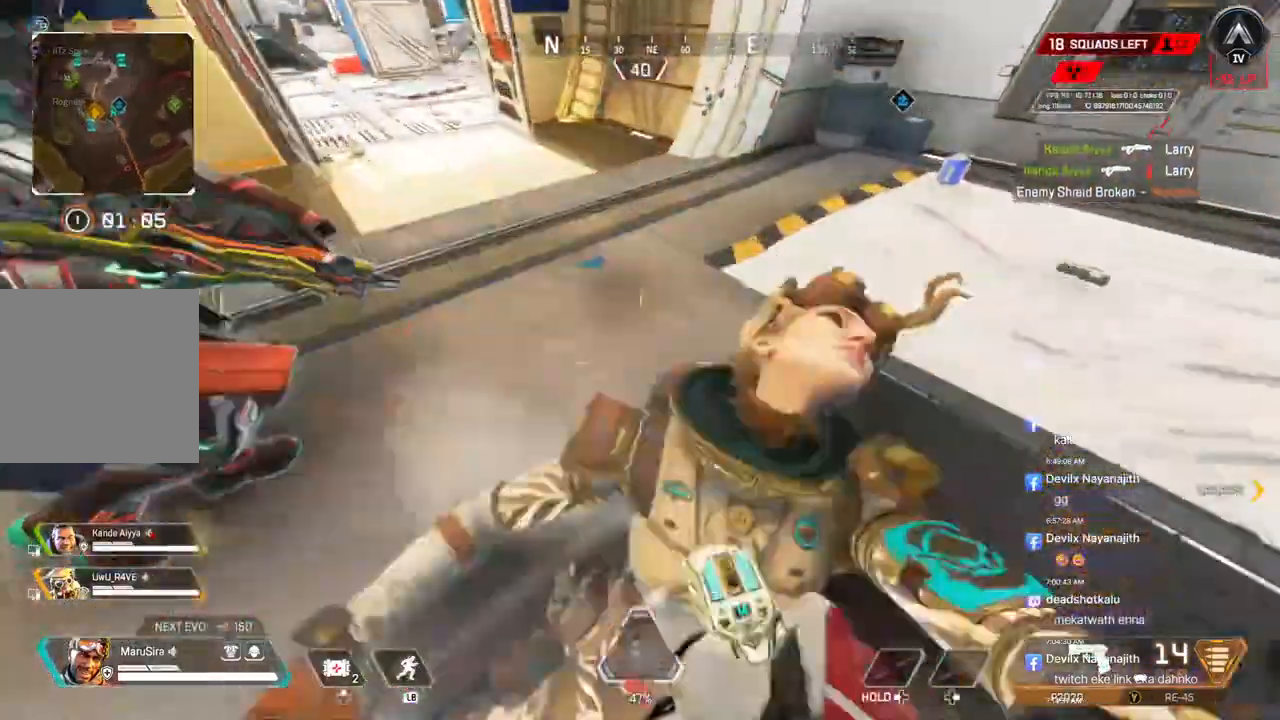
{"buttons": [], "left_stick": "center", "right_stick": "center", "events": [[200, "right_stick", "right"], [333, "right_stick", "center"]]}
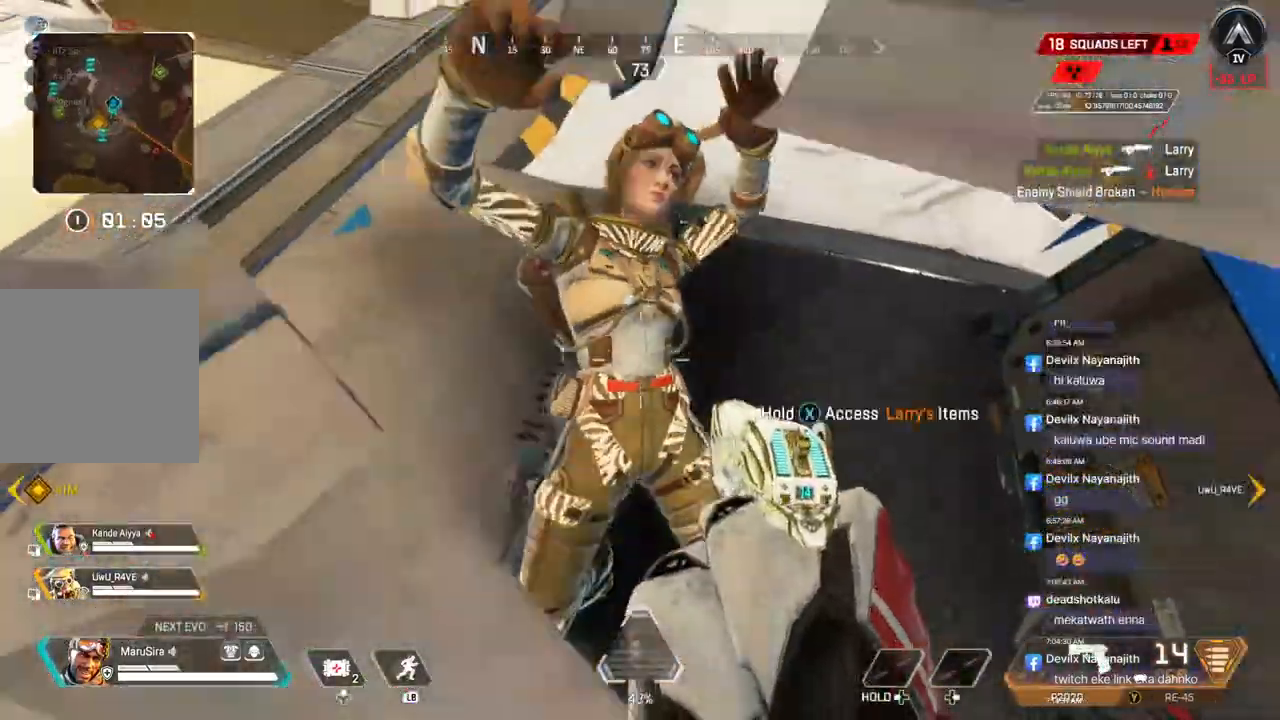
{"buttons": [], "left_stick": "center", "right_stick": "center", "events": [[167, "X", "down"], [267, "X", "up"]]}
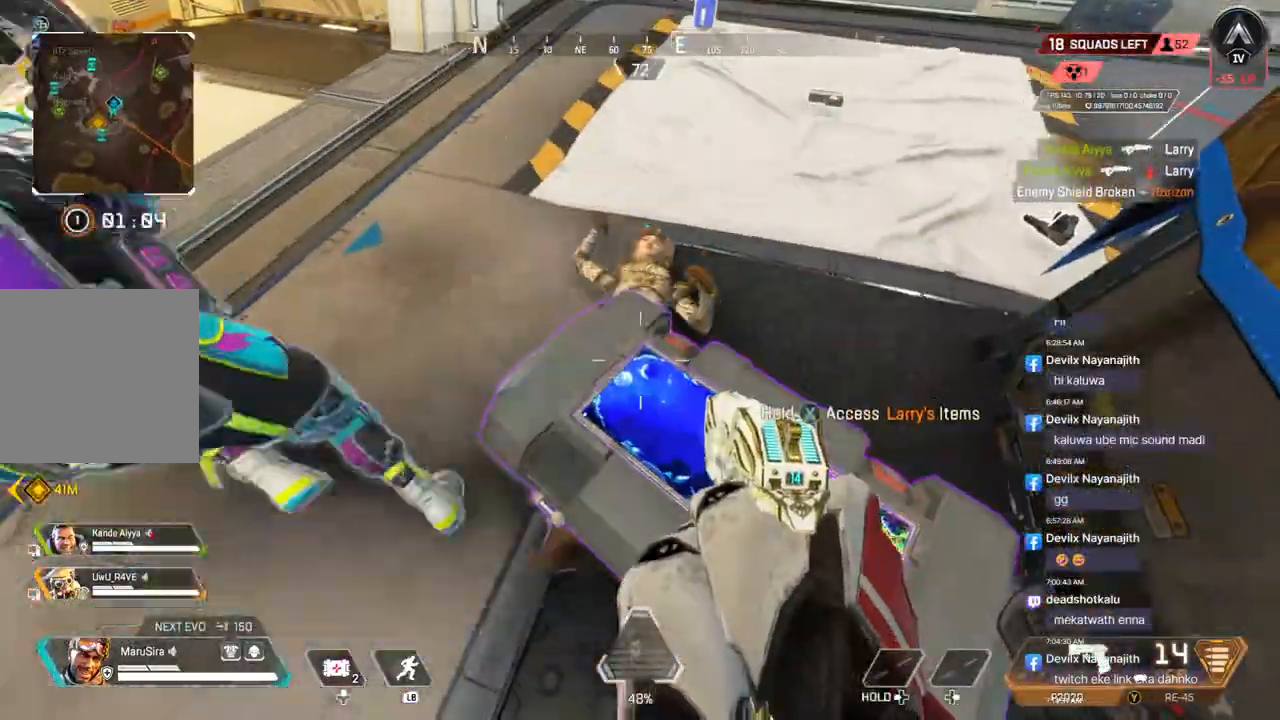
{"buttons": ["X"], "left_stick": "center", "right_stick": "center", "events": [[100, "X", "down"]]}
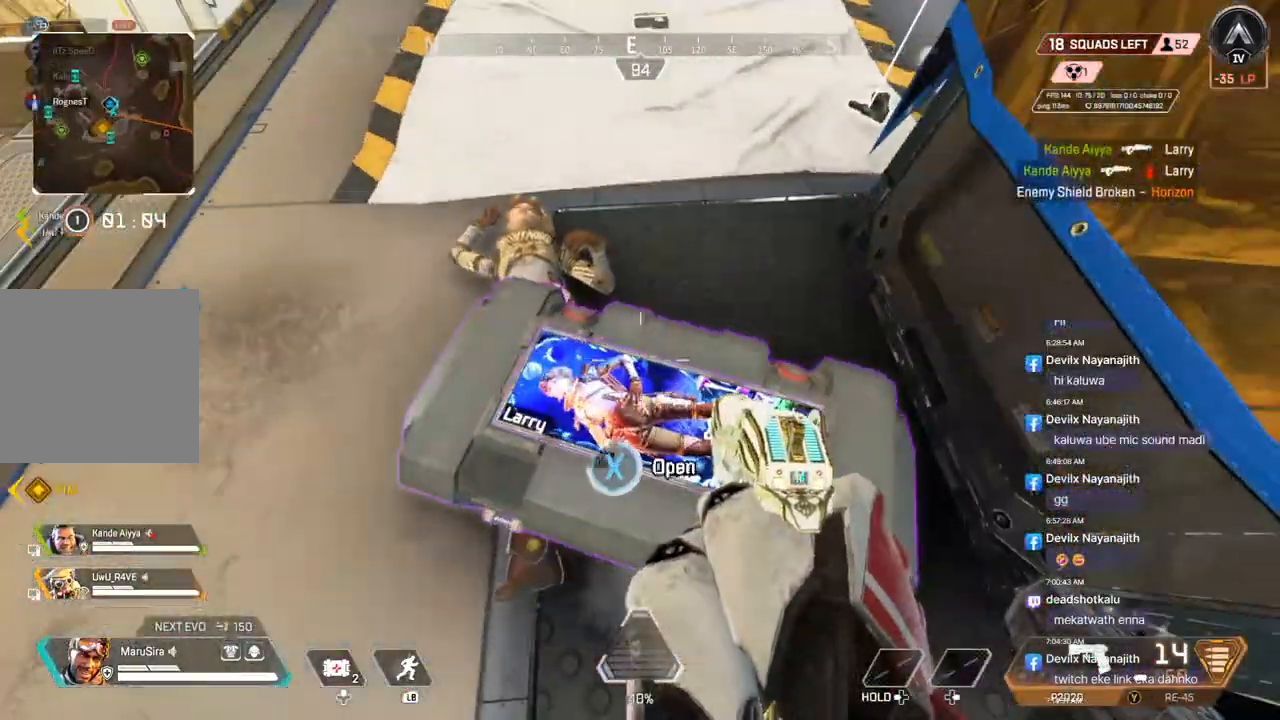
{"buttons": [], "left_stick": "center", "right_stick": "center", "events": [[133, "X", "up"]]}
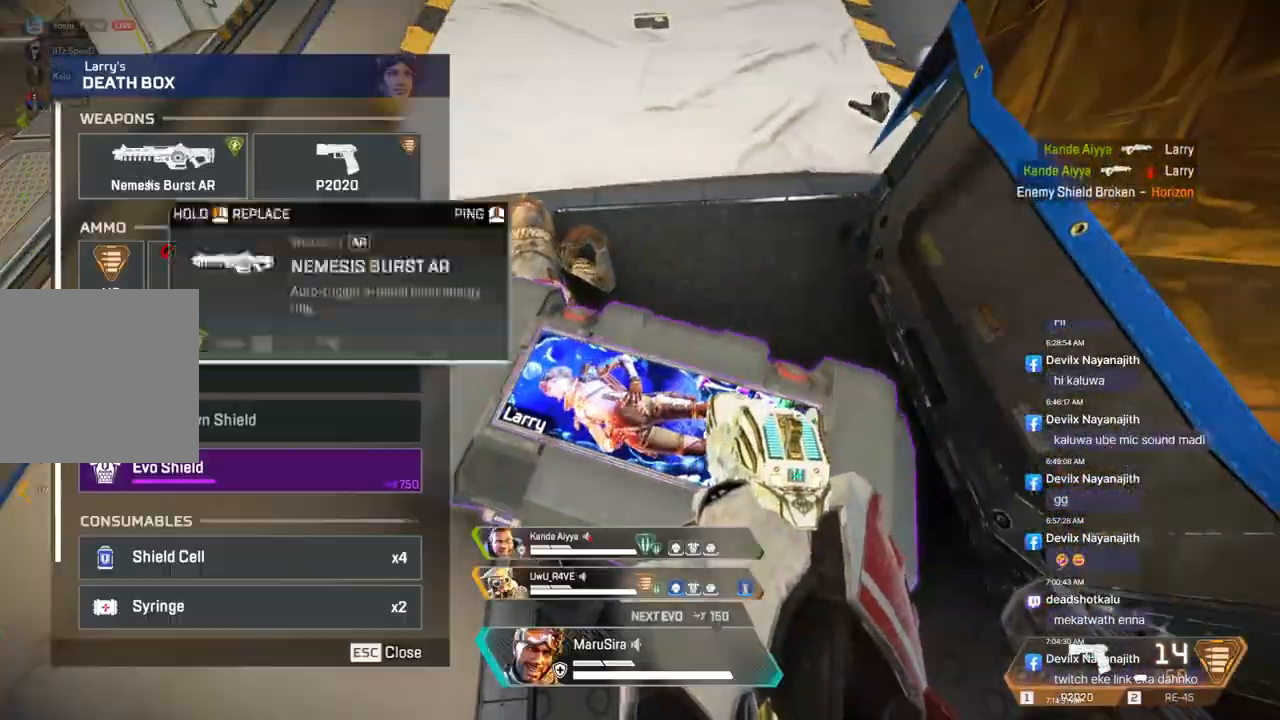
{"buttons": [], "left_stick": "center", "right_stick": "center", "events": []}
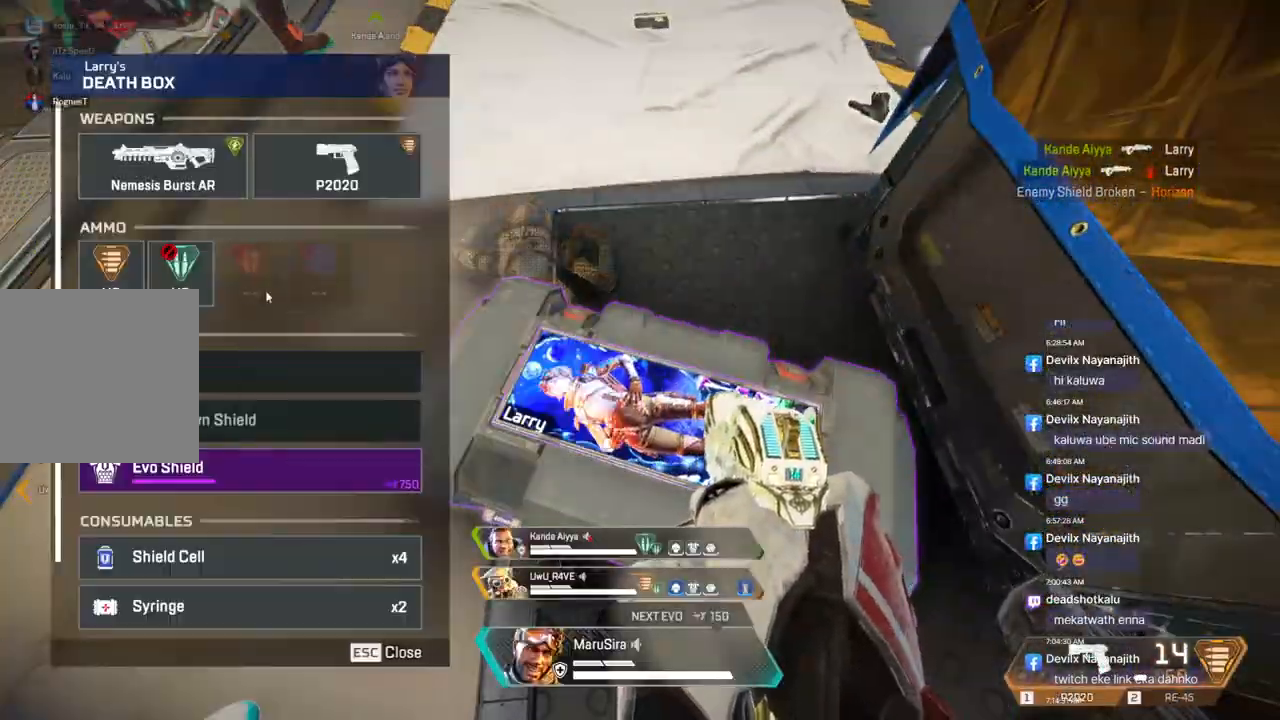
{"buttons": [], "left_stick": "center", "right_stick": "center", "events": []}
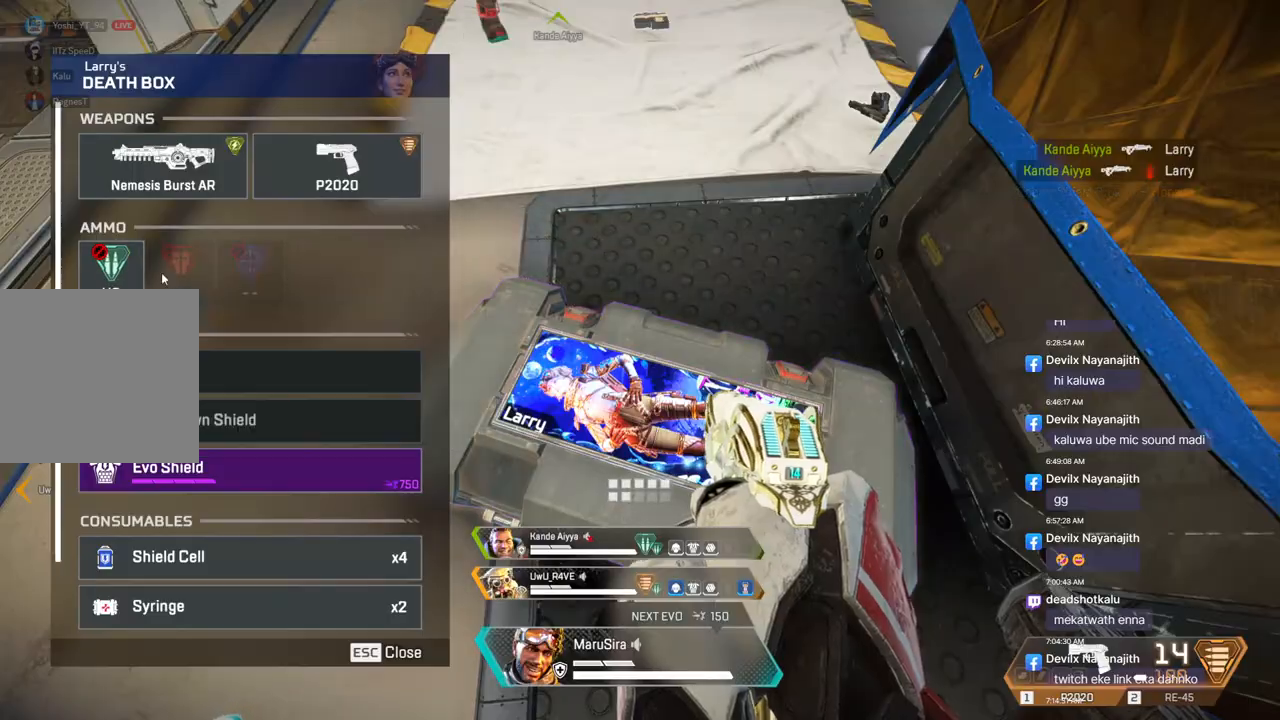
{"buttons": [], "left_stick": "center", "right_stick": "center", "events": []}
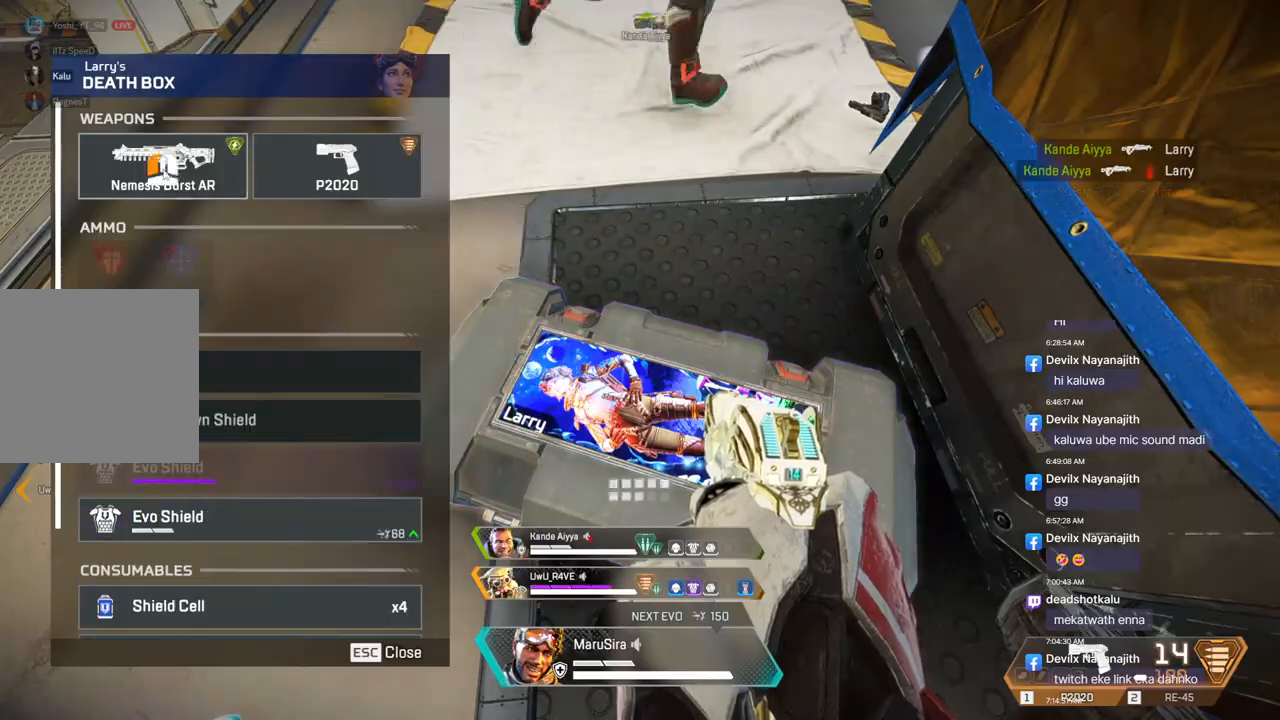
{"buttons": [], "left_stick": "center", "right_stick": "center", "events": []}
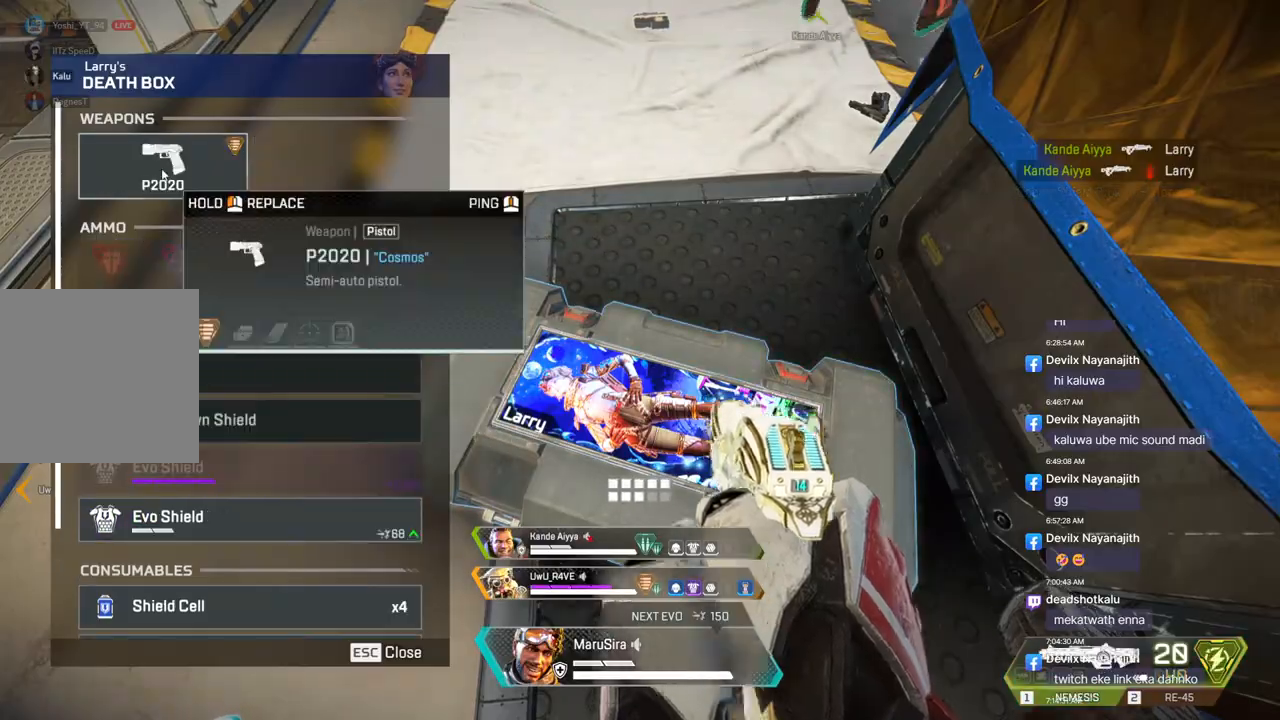
{"buttons": [], "left_stick": "center", "right_stick": "center", "events": []}
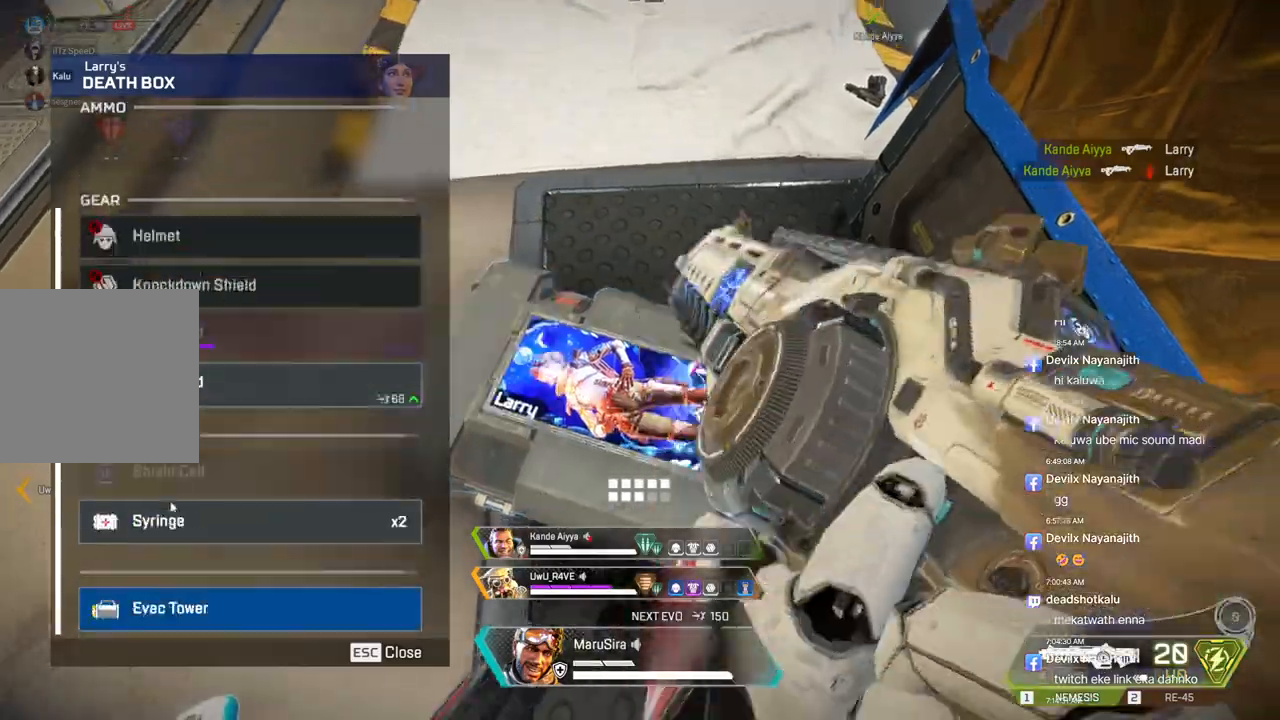
{"buttons": [], "left_stick": "center", "right_stick": "center", "events": []}
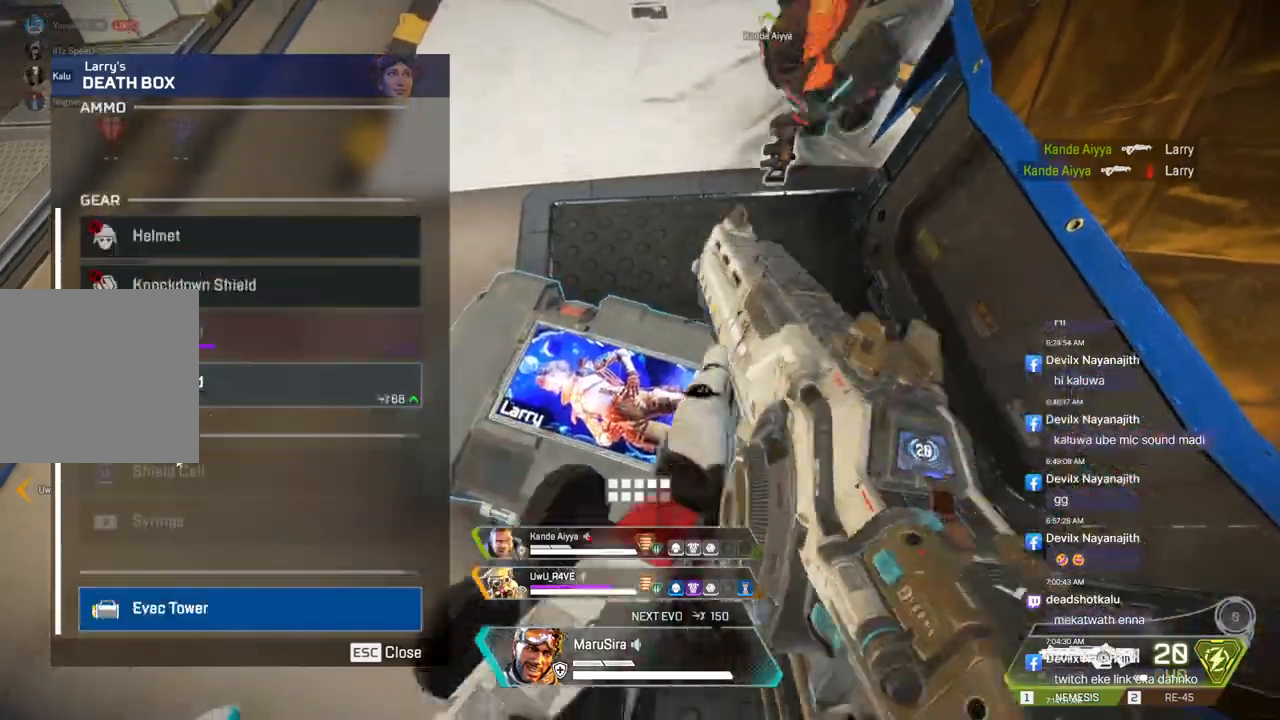
{"buttons": [], "left_stick": "center", "right_stick": "center", "events": []}
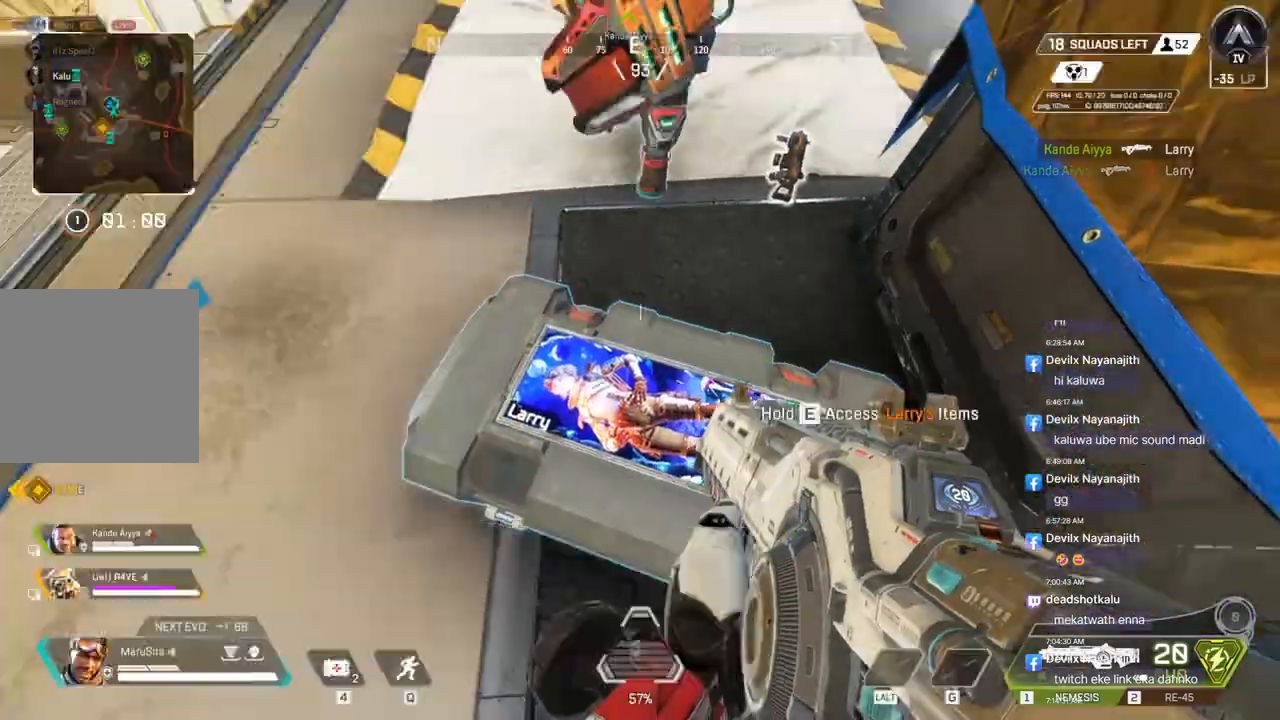
{"buttons": [], "left_stick": "up", "right_stick": "up", "events": [[67, "right_stick", "up-left"], [200, "right_stick", "center"], [233, "left_stick", "up"], [433, "right_stick", "up"]]}
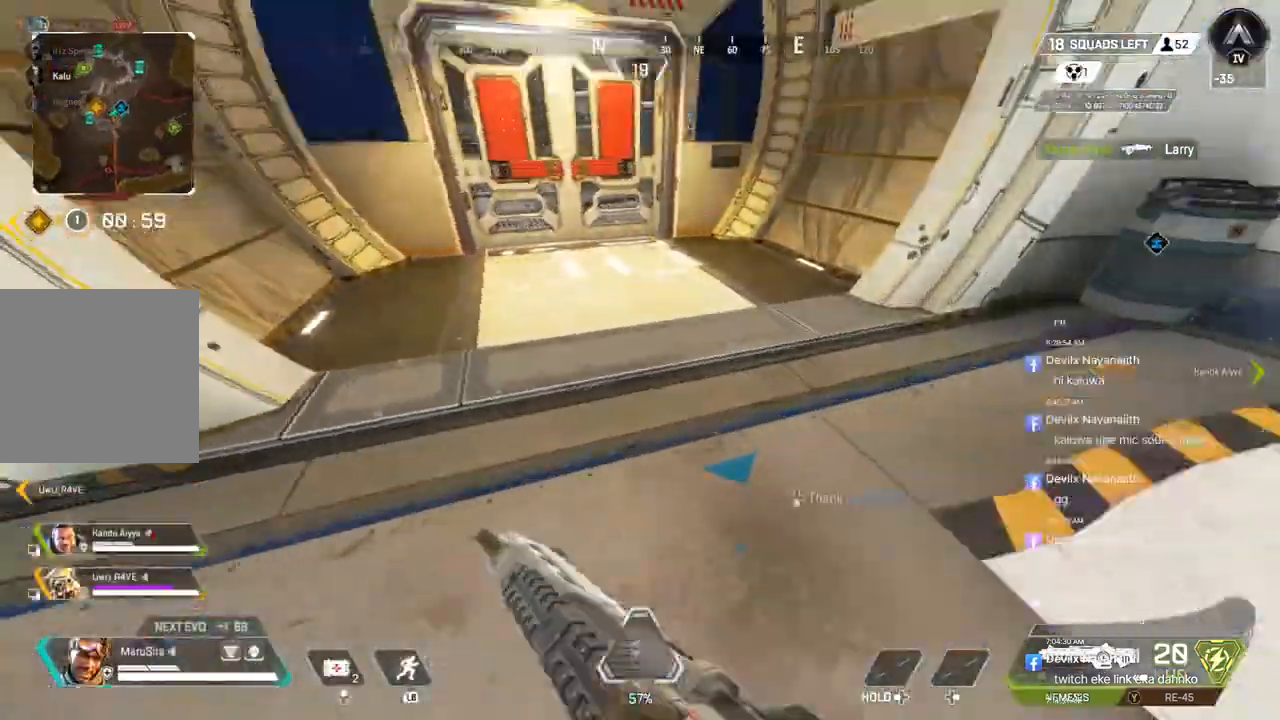
{"buttons": [], "left_stick": "up", "right_stick": "center", "events": [[67, "right_stick", "center"], [400, "right_stick", "up-left"], [500, "right_stick", "center"]]}
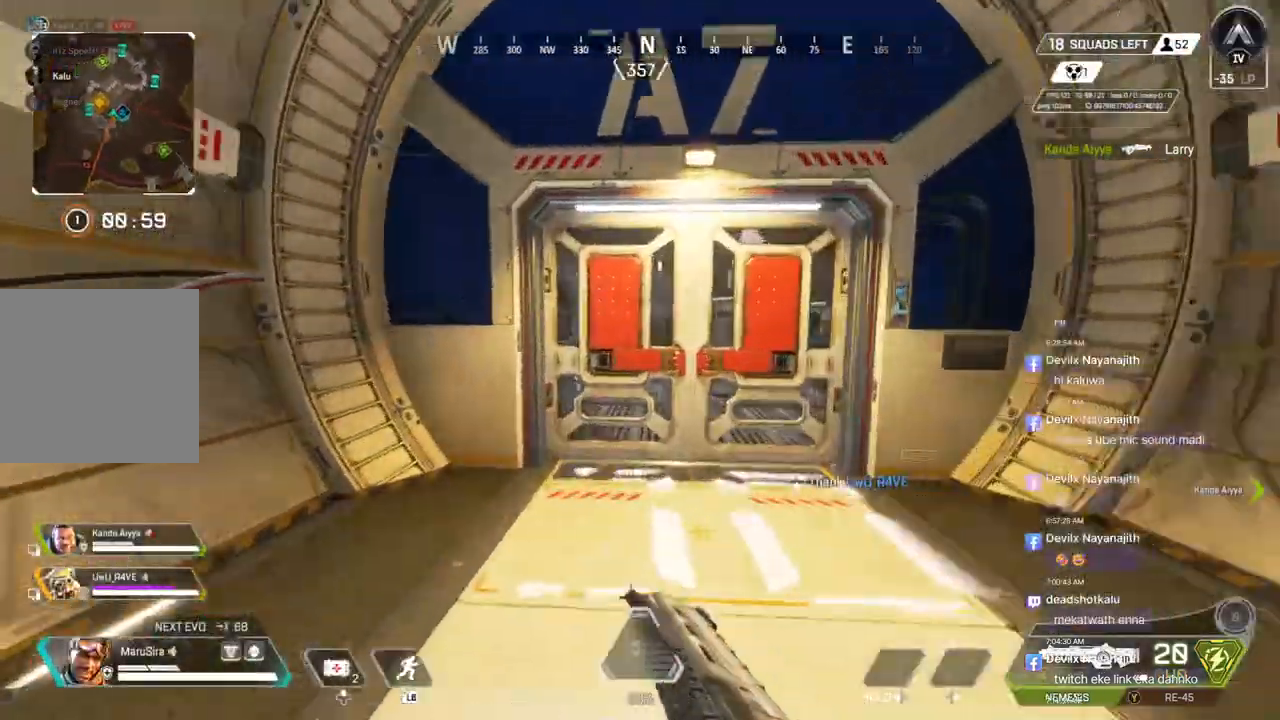
{"buttons": ["A", "B", "X"], "left_stick": "up", "right_stick": "center", "events": [[100, "B", "down"], [200, "X", "down"], [467, "A", "down"]]}
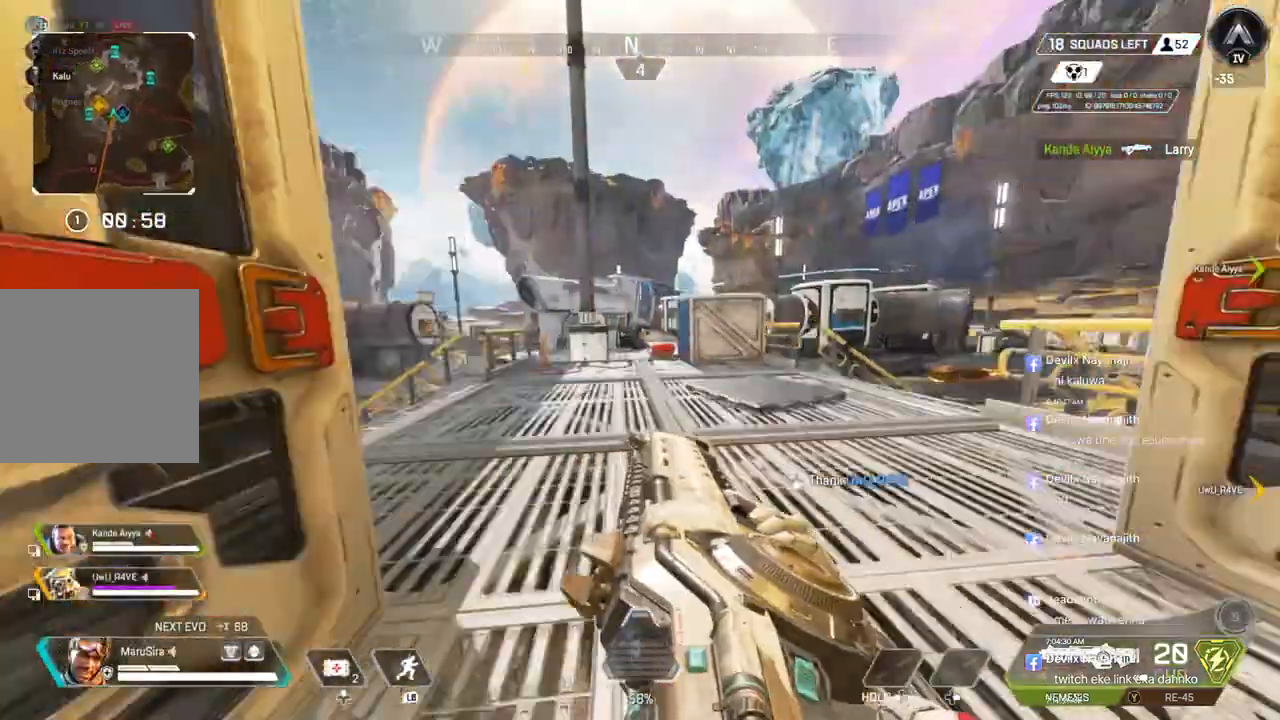
{"buttons": [], "left_stick": "up", "right_stick": "center", "events": [[67, "X", "up"], [100, "B", "up"], [133, "A", "up"]]}
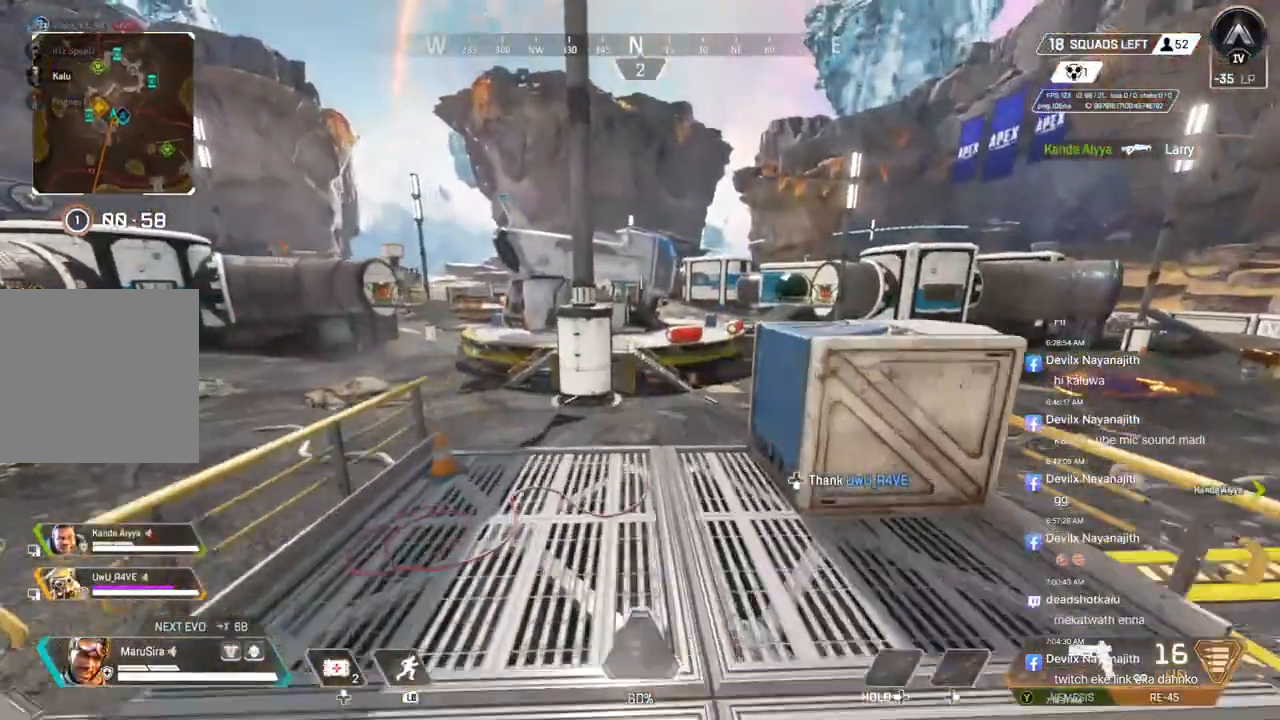
{"buttons": [], "left_stick": "up", "right_stick": "center", "events": []}
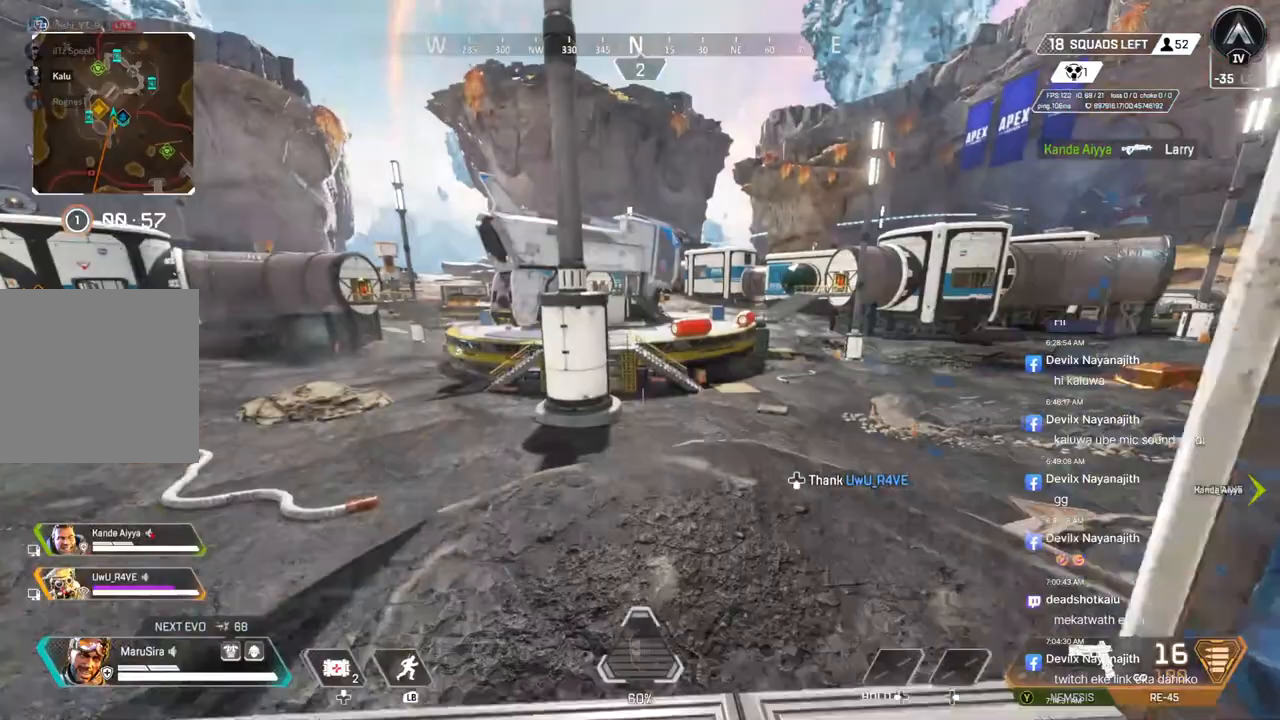
{"buttons": [], "left_stick": "up", "right_stick": "center", "events": []}
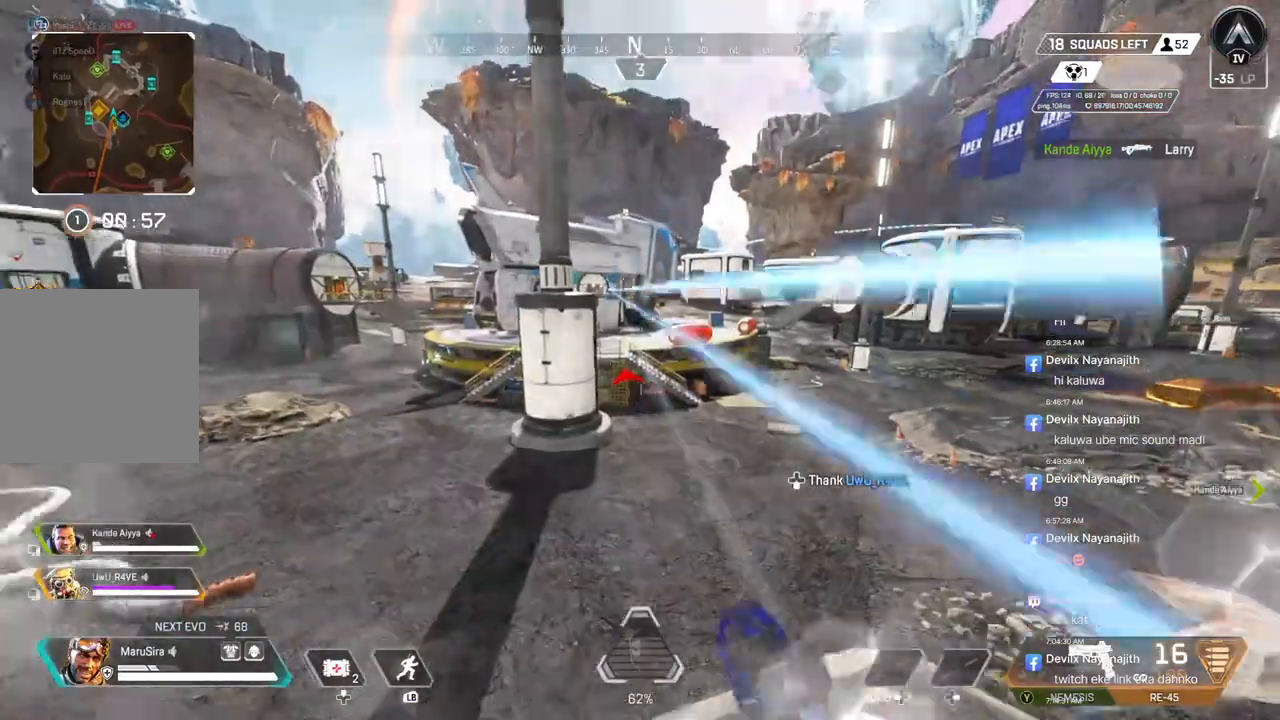
{"buttons": ["B"], "left_stick": "up", "right_stick": "center", "events": [[133, "right_stick", "left"], [300, "right_stick", "up-right"], [333, "B", "down"], [367, "right_stick", "center"]]}
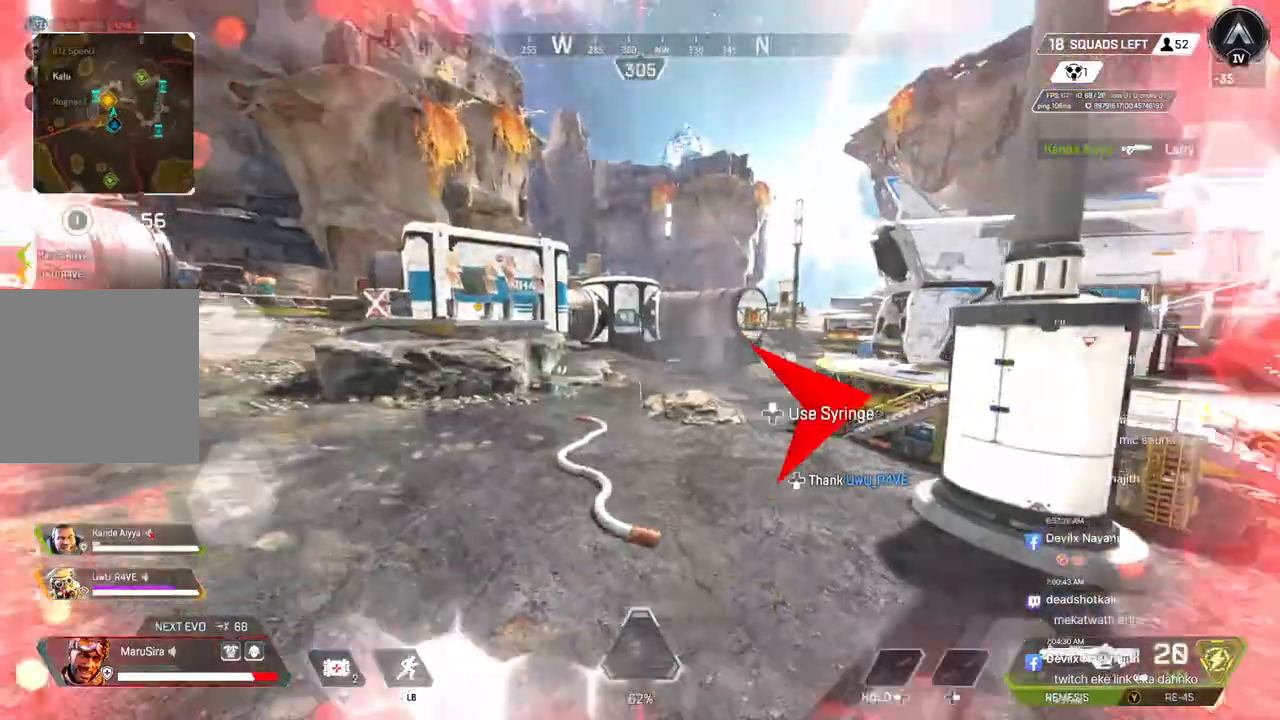
{"buttons": [], "left_stick": "up", "right_stick": "center", "events": [[67, "right_stick", "right"], [167, "right_stick", "center"], [333, "B", "up"]]}
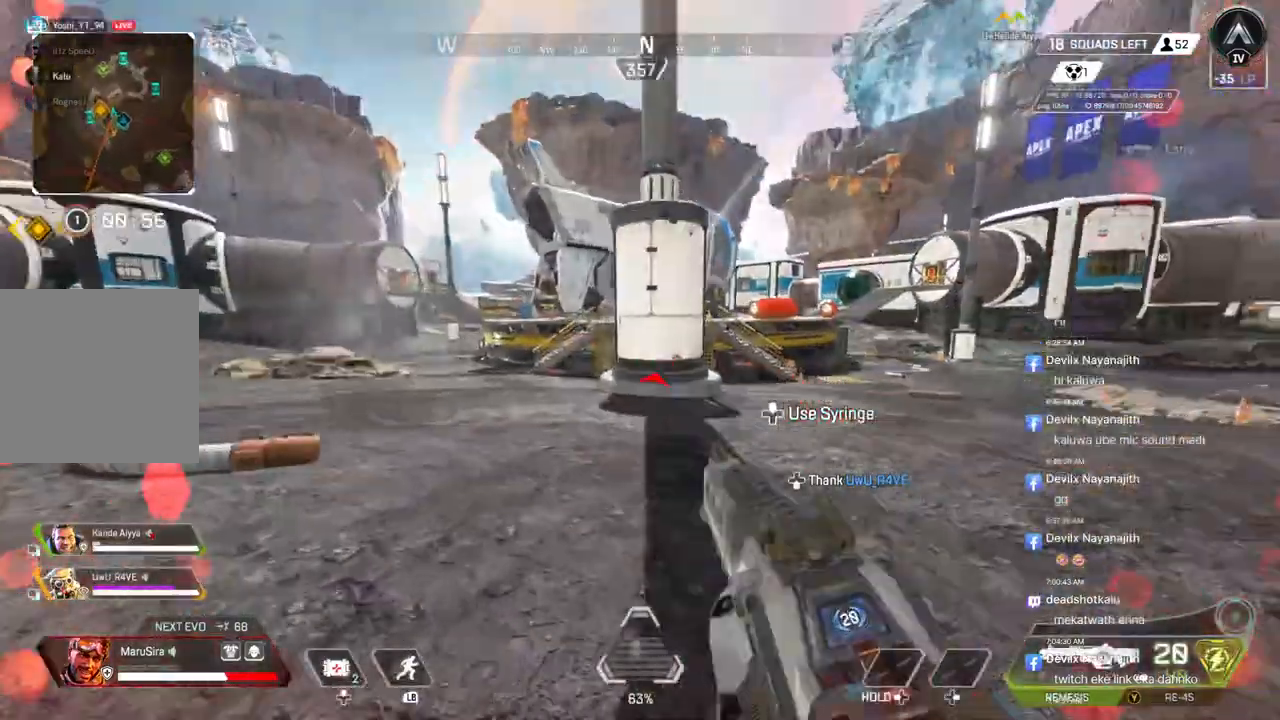
{"buttons": [], "left_stick": "right", "right_stick": "center", "events": [[333, "L2", "down"], [367, "left_stick", "up-right"], [433, "L2", "up"], [467, "left_stick", "right"]]}
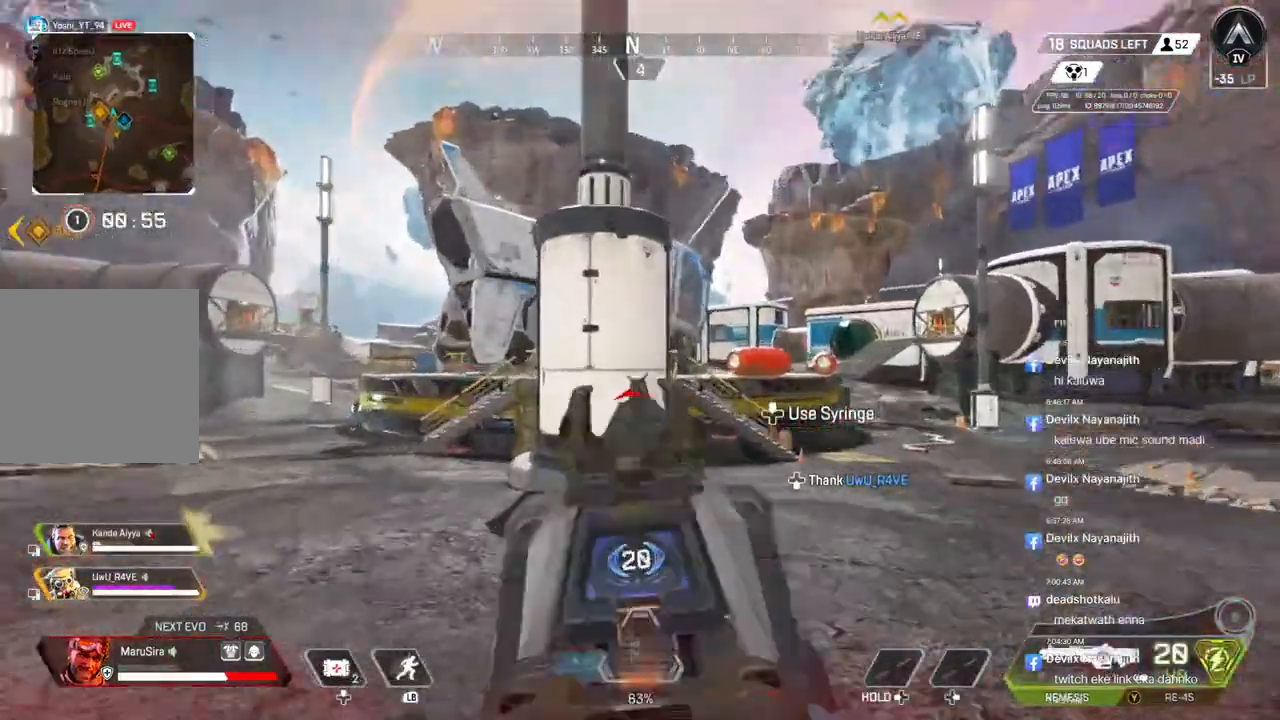
{"buttons": [], "left_stick": "right", "right_stick": "center", "events": []}
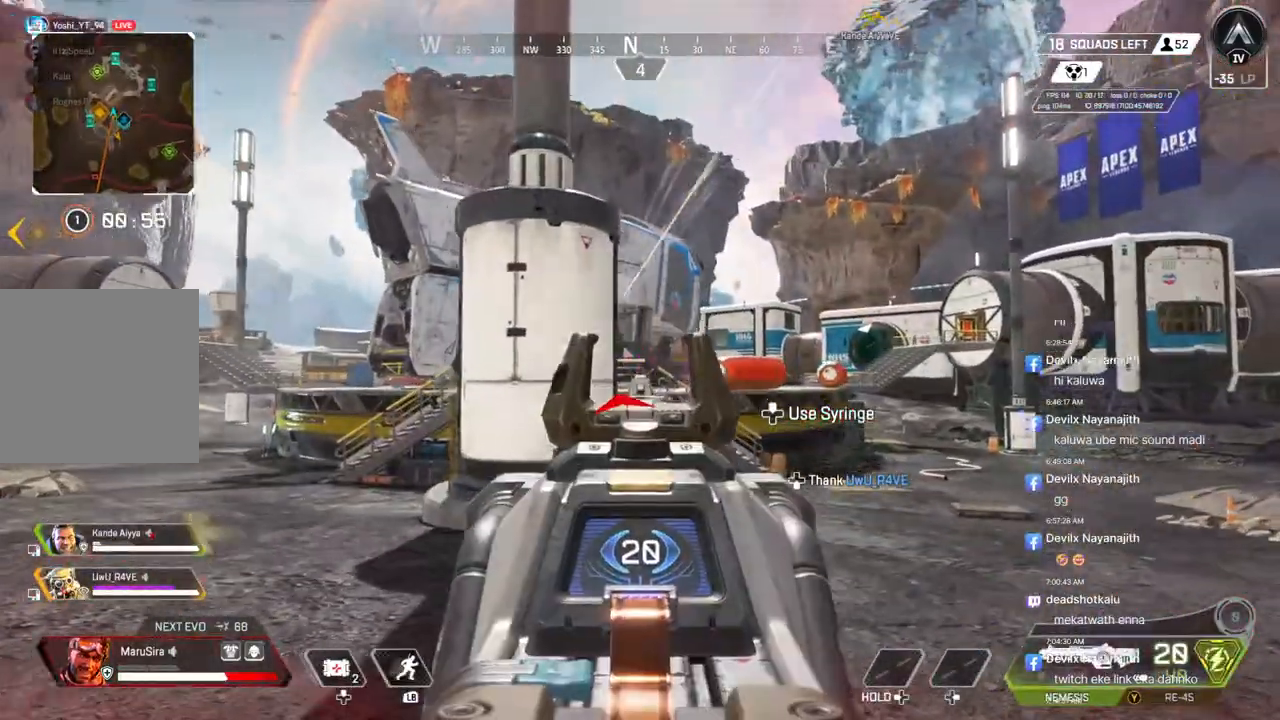
{"buttons": [], "left_stick": "up-right", "right_stick": "center", "events": [[400, "left_stick", "up-right"]]}
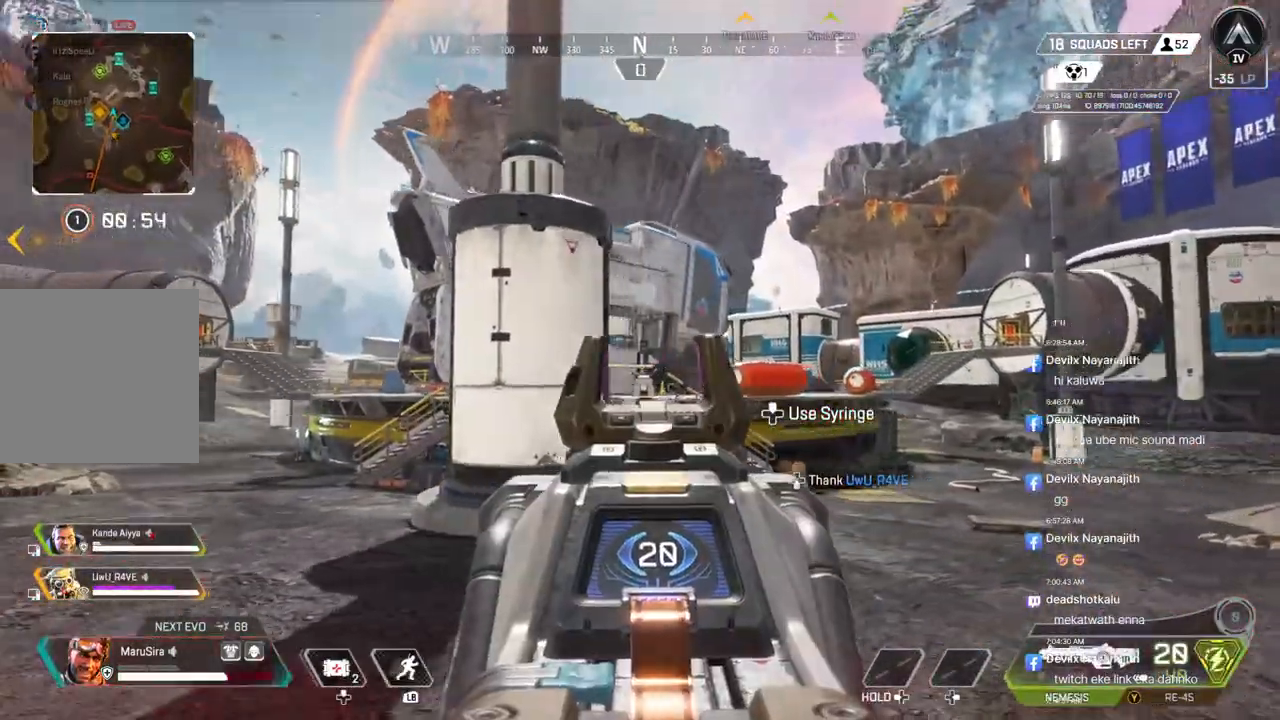
{"buttons": [], "left_stick": "up-right", "right_stick": "center", "events": []}
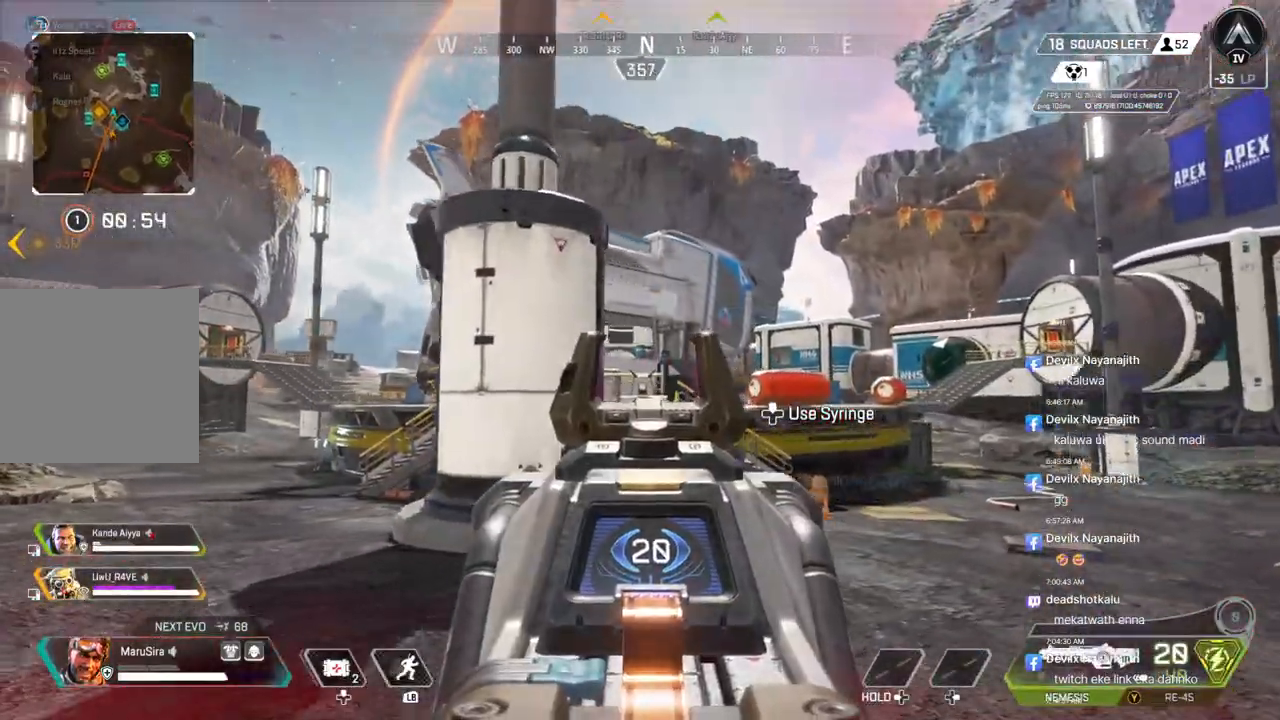
{"buttons": [], "left_stick": "up", "right_stick": "center", "events": [[267, "left_stick", "up-left"], [500, "left_stick", "up"]]}
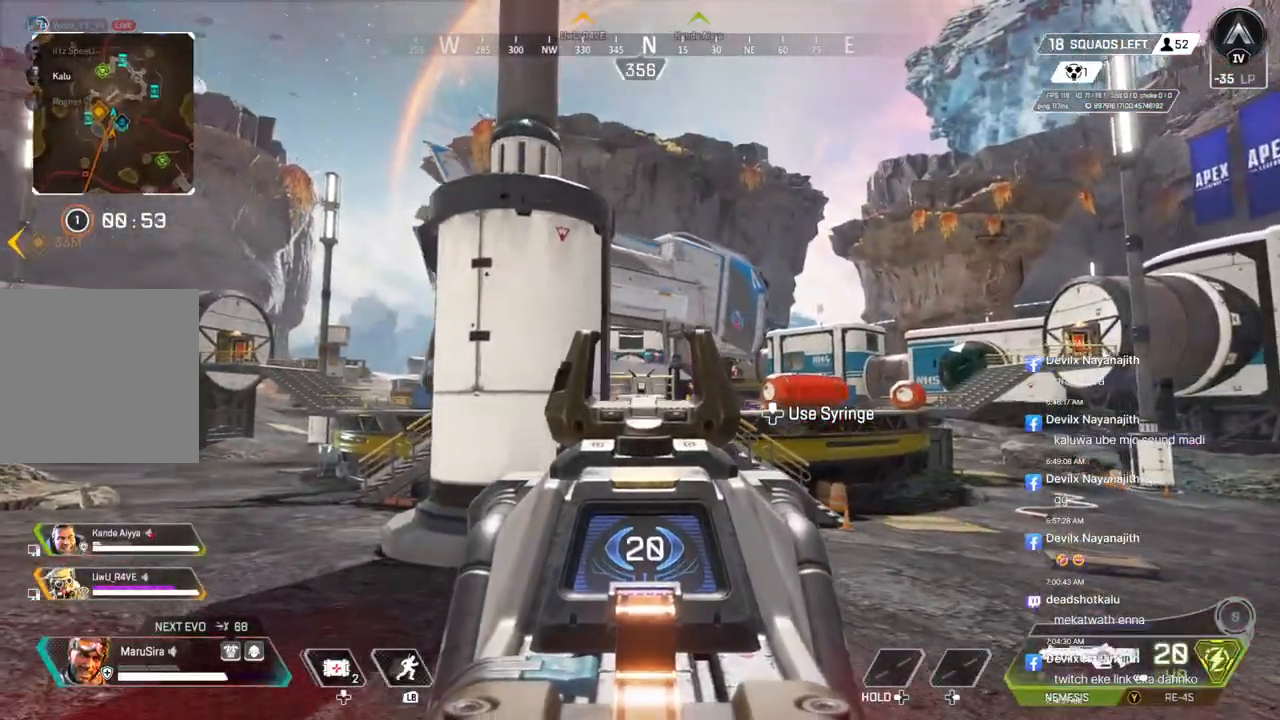
{"buttons": ["R2"], "left_stick": "up-right", "right_stick": "center", "events": [[33, "left_stick", "up-right"], [500, "R2", "down"]]}
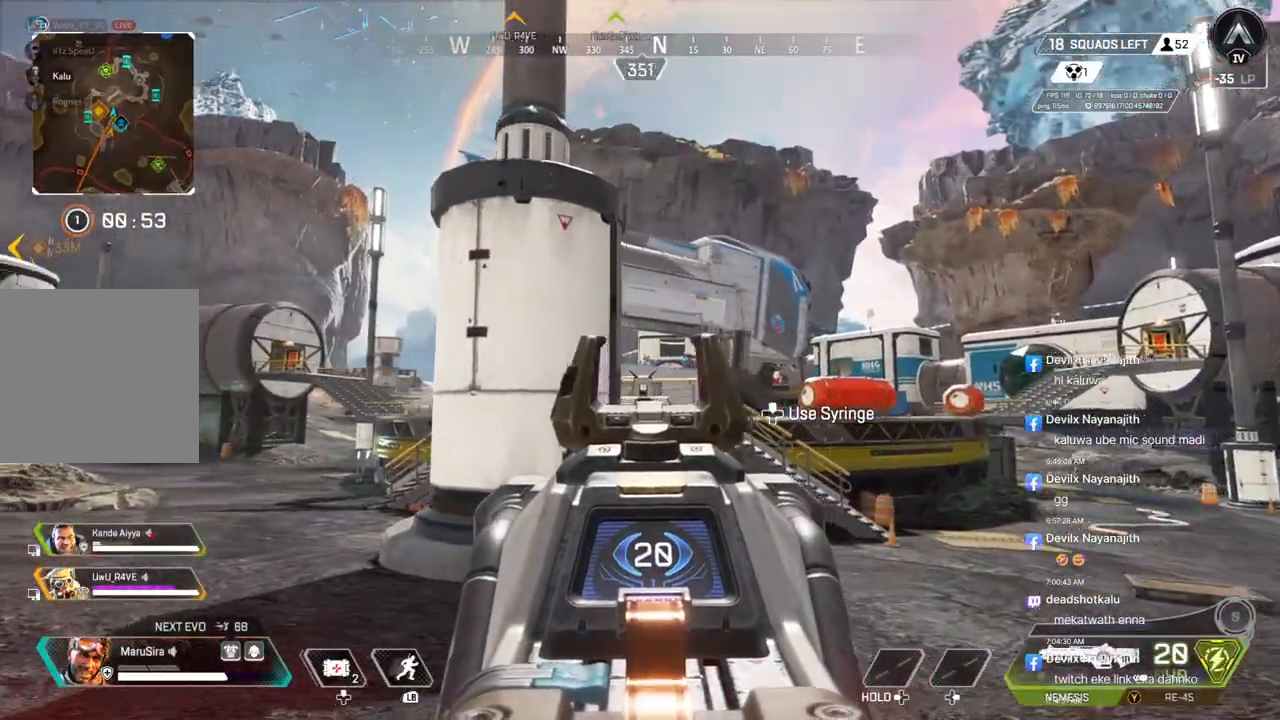
{"buttons": [], "left_stick": "left", "right_stick": "center", "events": [[133, "R2", "up"], [233, "R2", "down"], [267, "left_stick", "left"], [333, "R2", "up"], [400, "R2", "down"], [467, "R2", "up"]]}
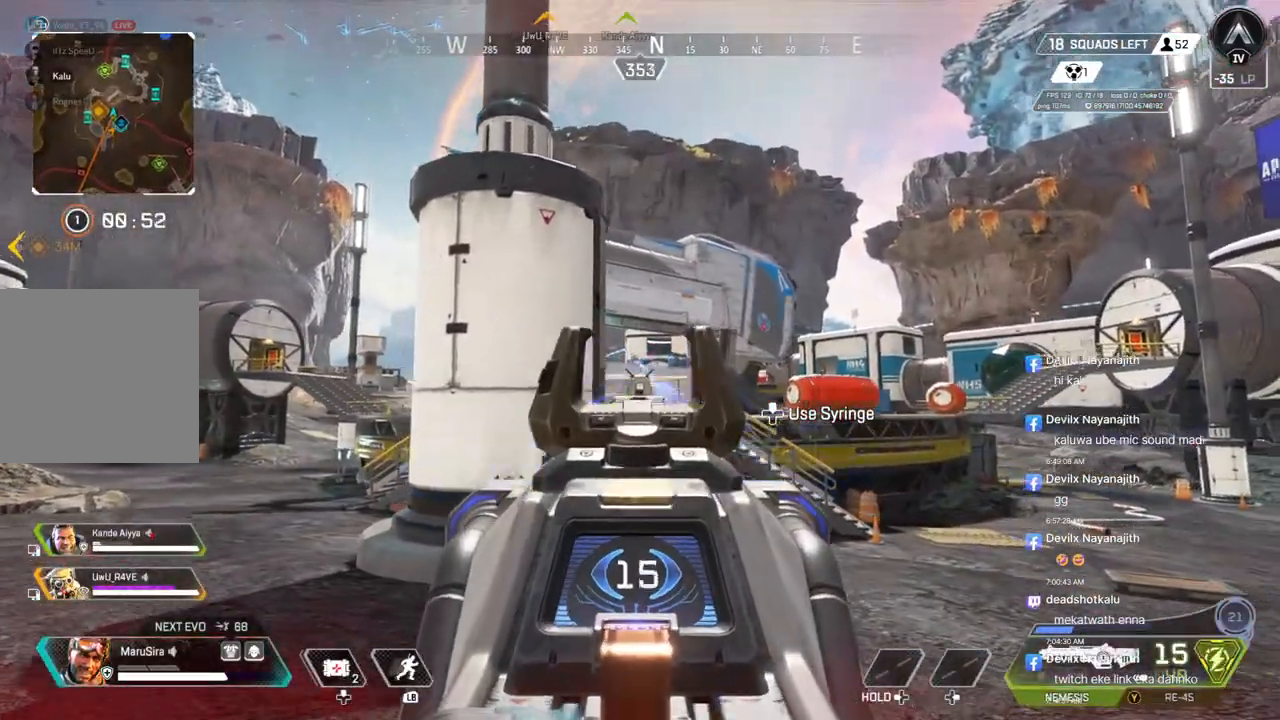
{"buttons": [], "left_stick": "left", "right_stick": "center", "events": [[33, "R2", "down"], [67, "left_stick", "right"], [167, "R2", "up"], [200, "R2", "down"], [300, "R2", "up"], [333, "R2", "down"], [367, "left_stick", "left"], [433, "R2", "up"]]}
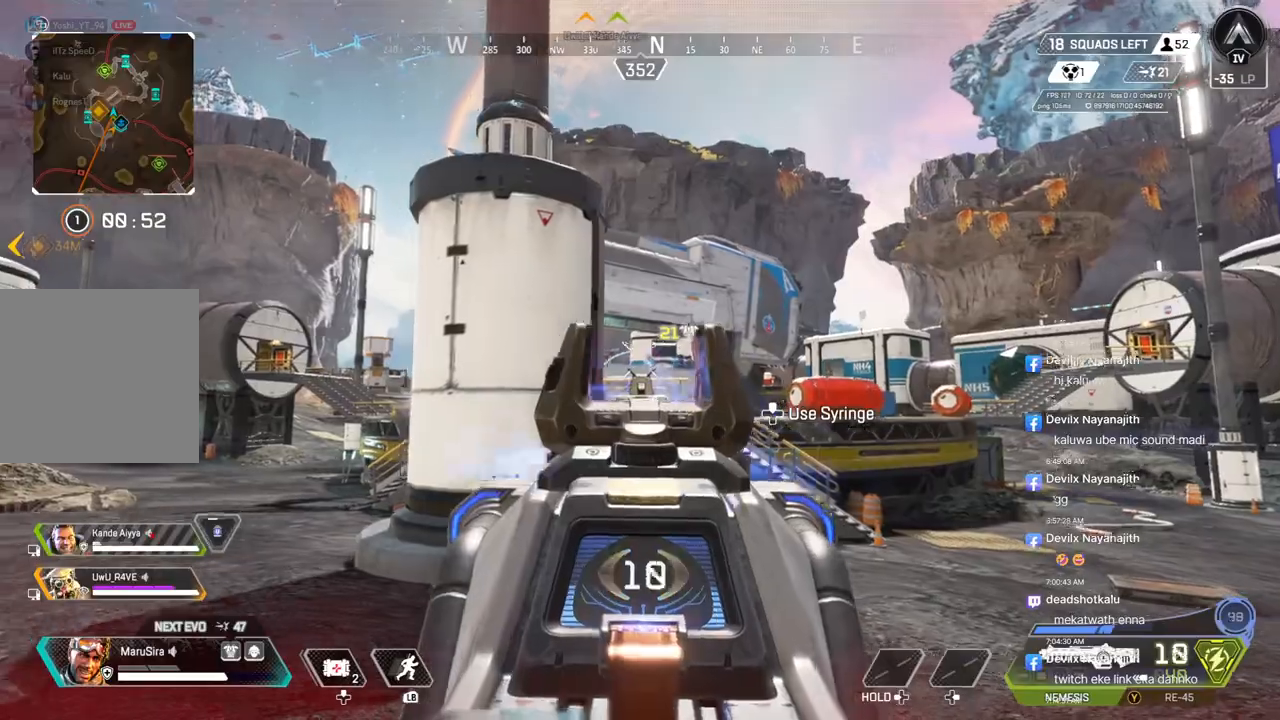
{"buttons": [], "left_stick": "left", "right_stick": "center", "events": [[33, "R2", "down"], [133, "R2", "up"], [200, "L2", "down"], [333, "L2", "up"]]}